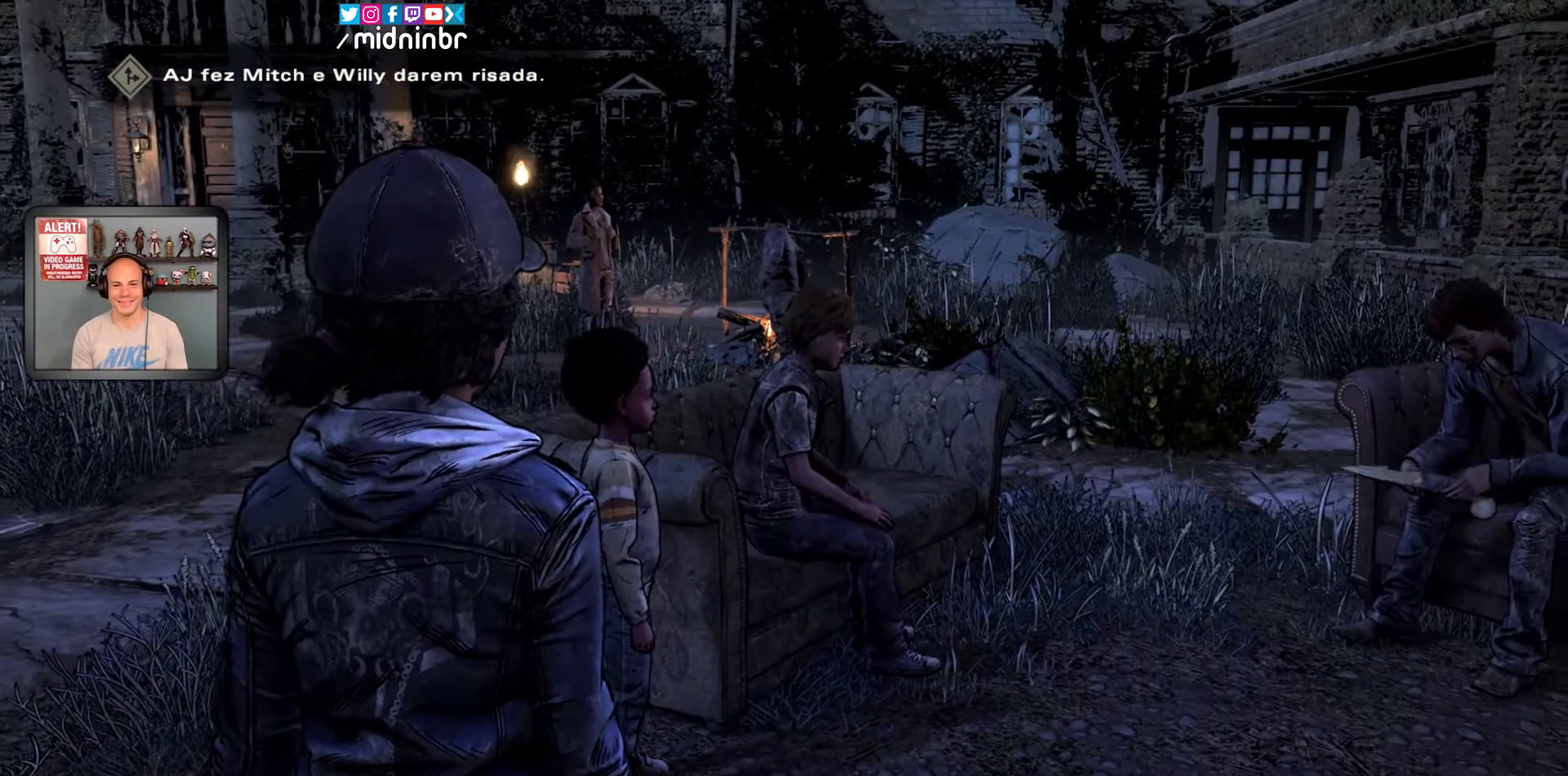
Gameplay with a controller (Xbox layout); each line is a JSON object with the inputs held at the frame after it. "events" lists button and stick changes between this image and that frame as [ms after this image, input, new state], when the widget could be followed in between. Not read: HOME L2 L3 R1 R2 R3.
{"buttons": [], "left_stick": "up", "right_stick": "center", "events": [[217, "left_stick", "up"]]}
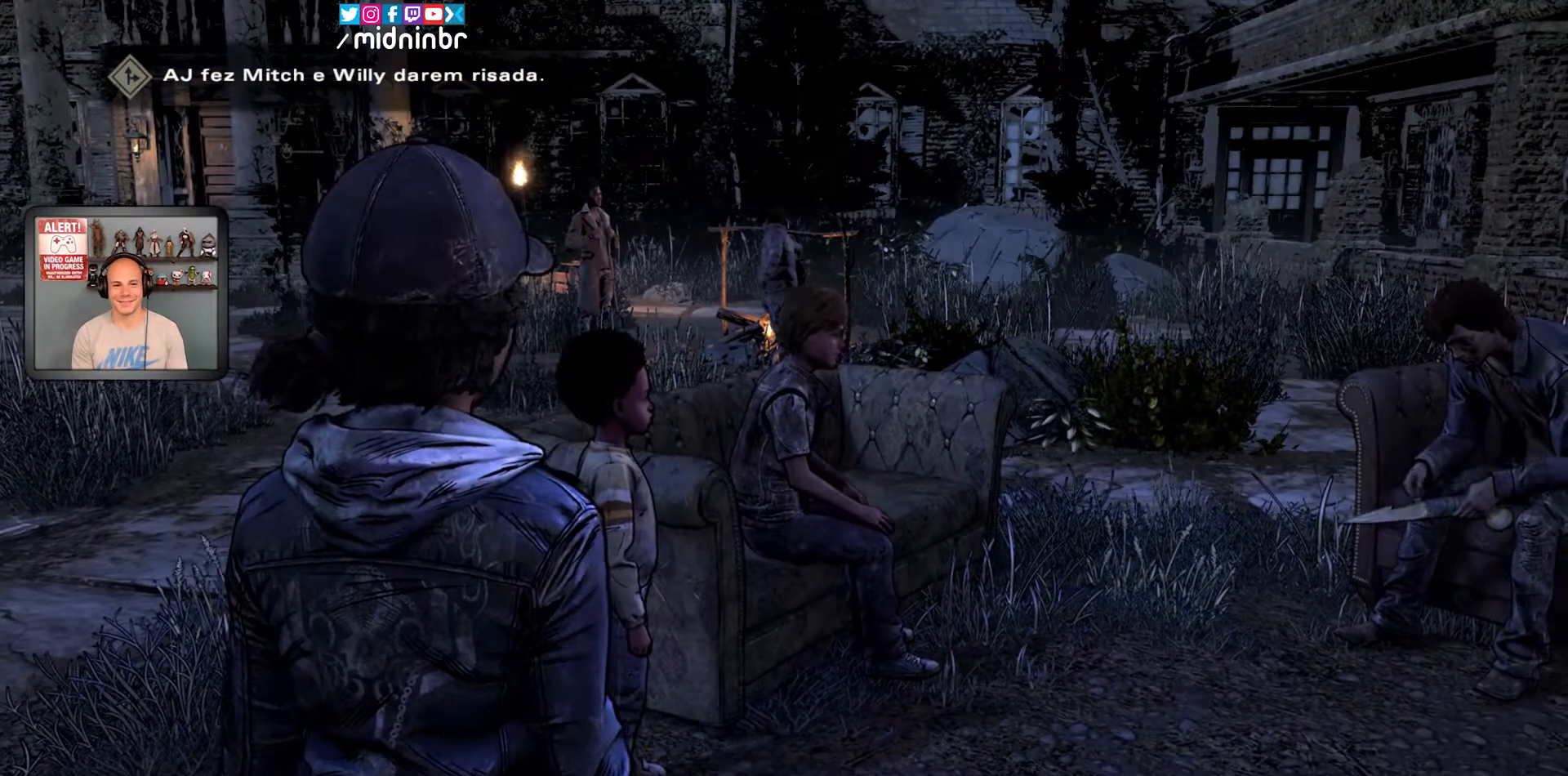
{"buttons": [], "left_stick": "up", "right_stick": "center", "events": []}
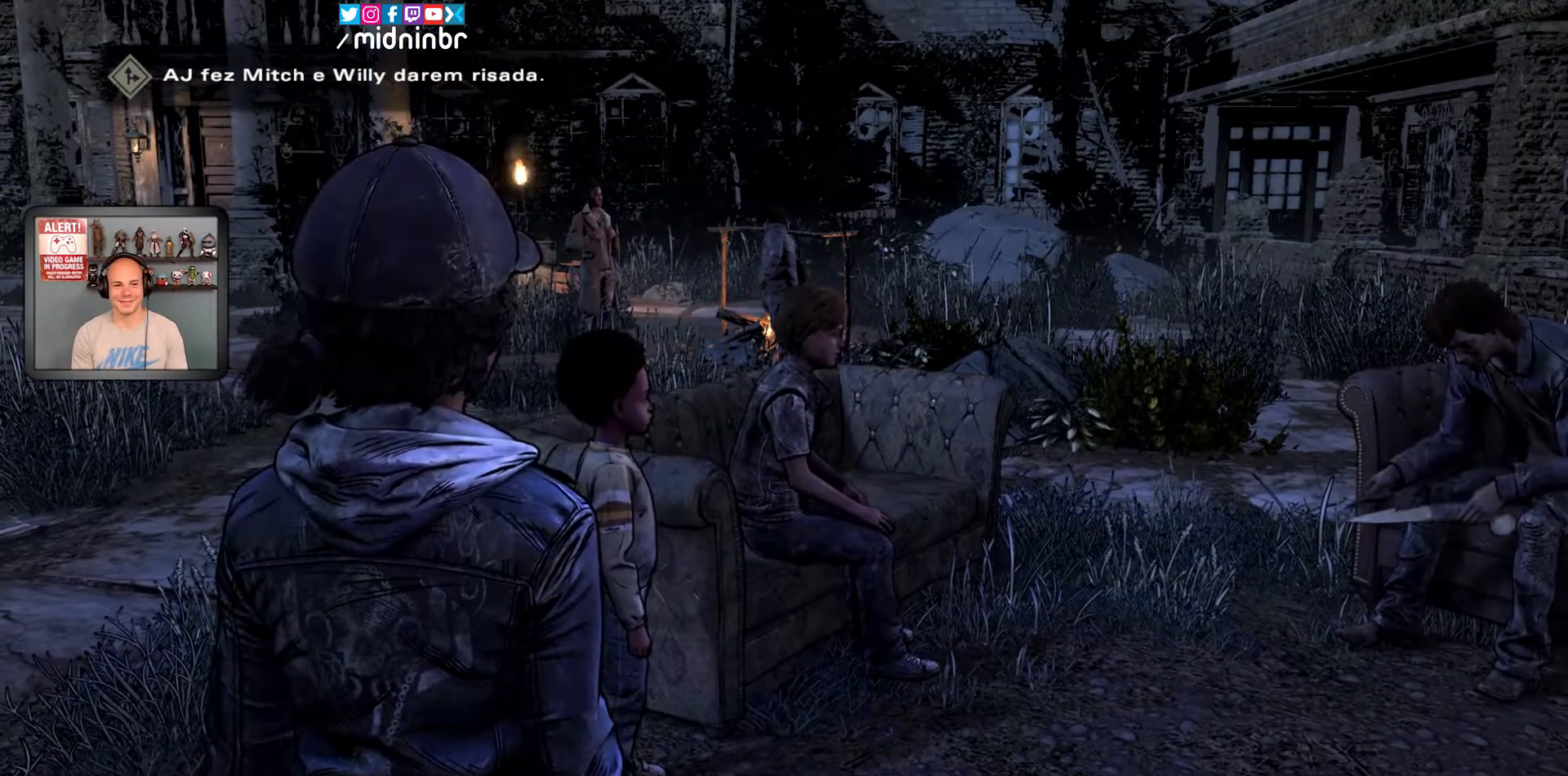
{"buttons": [], "left_stick": "up", "right_stick": "center", "events": []}
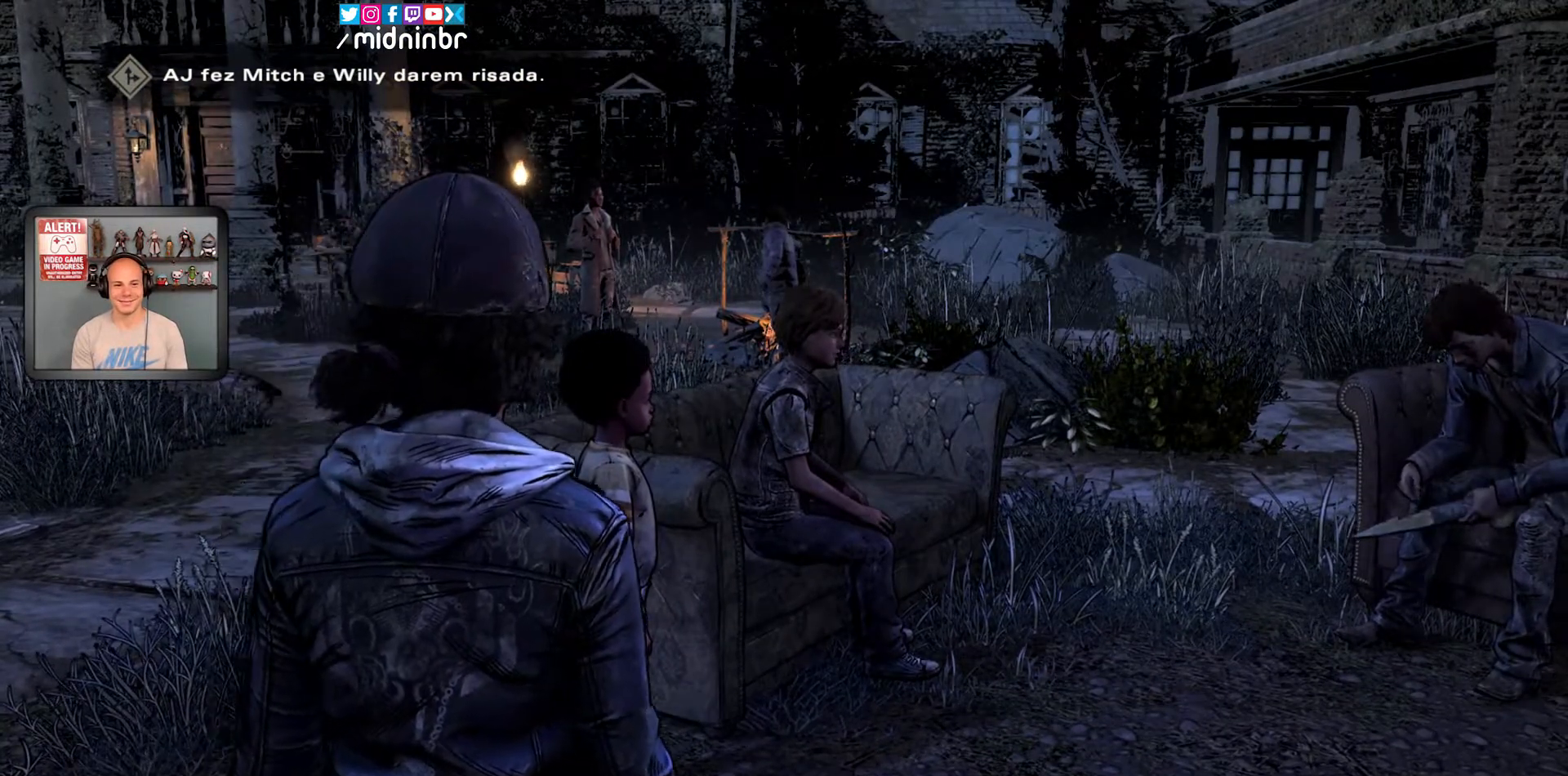
{"buttons": [], "left_stick": "up-left", "right_stick": "center", "events": [[333, "left_stick", "up-left"]]}
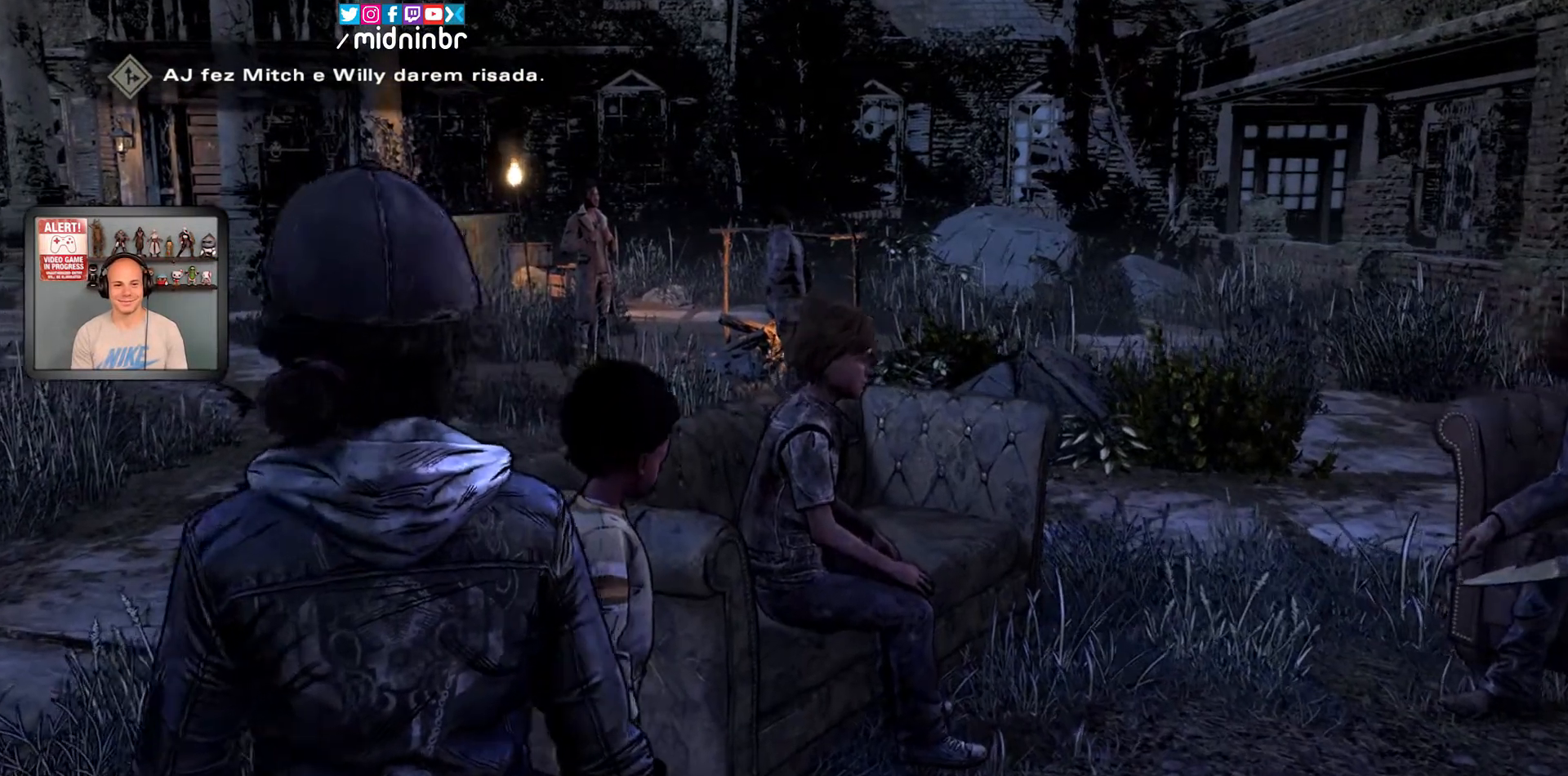
{"buttons": [], "left_stick": "up-left", "right_stick": "center", "events": []}
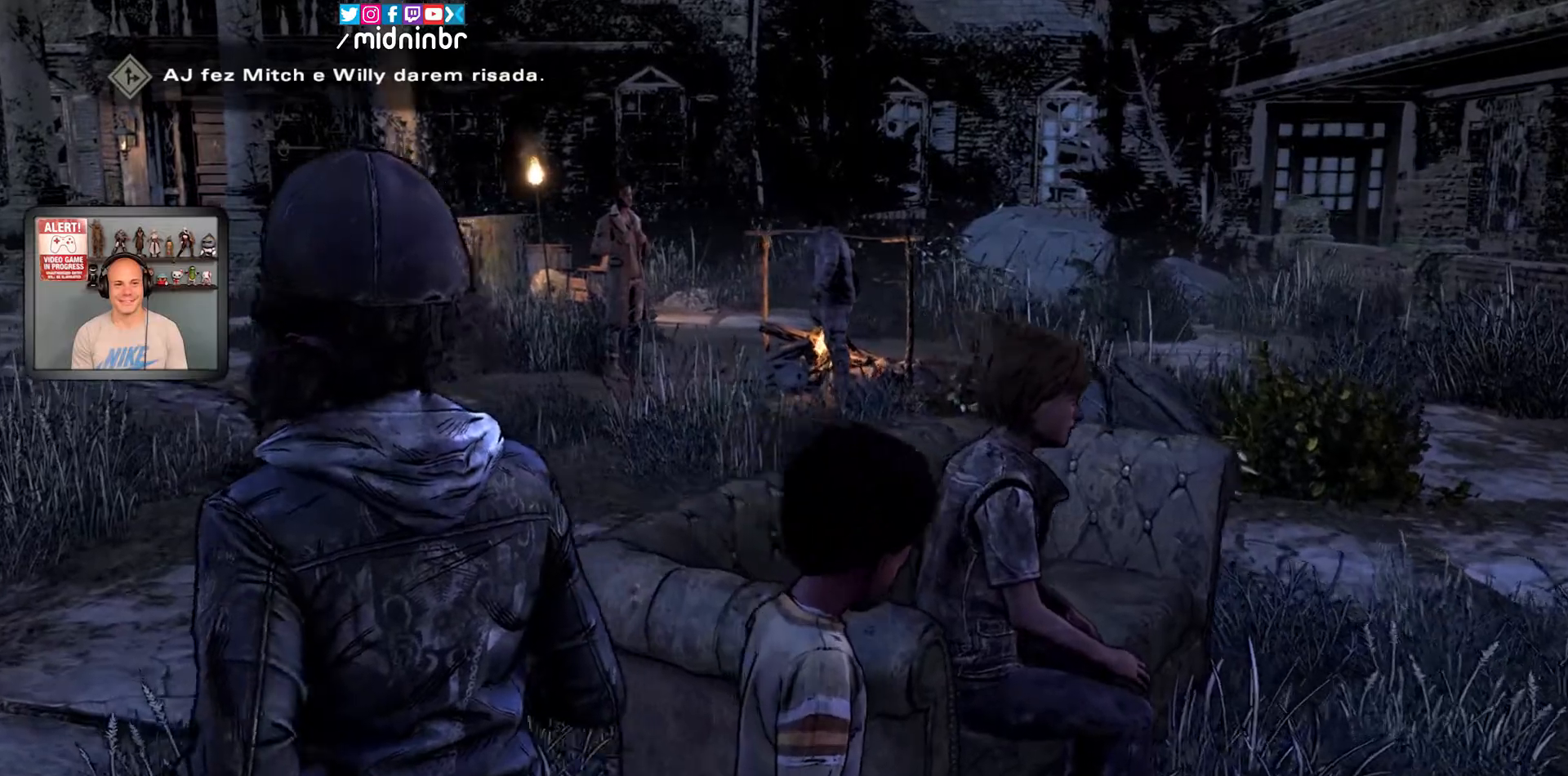
{"buttons": [], "left_stick": "up-left", "right_stick": "center", "events": []}
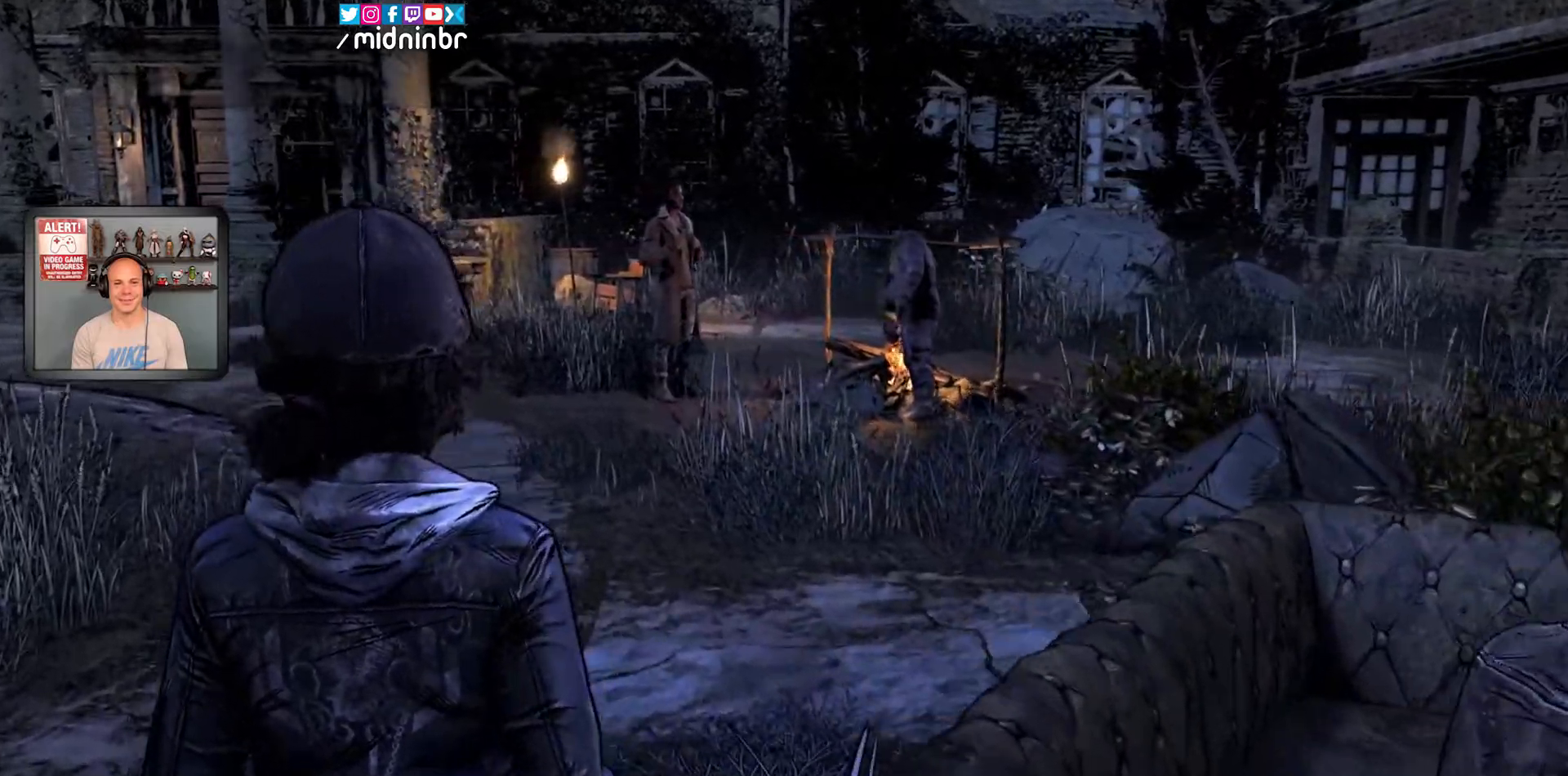
{"buttons": [], "left_stick": "up-left", "right_stick": "center", "events": []}
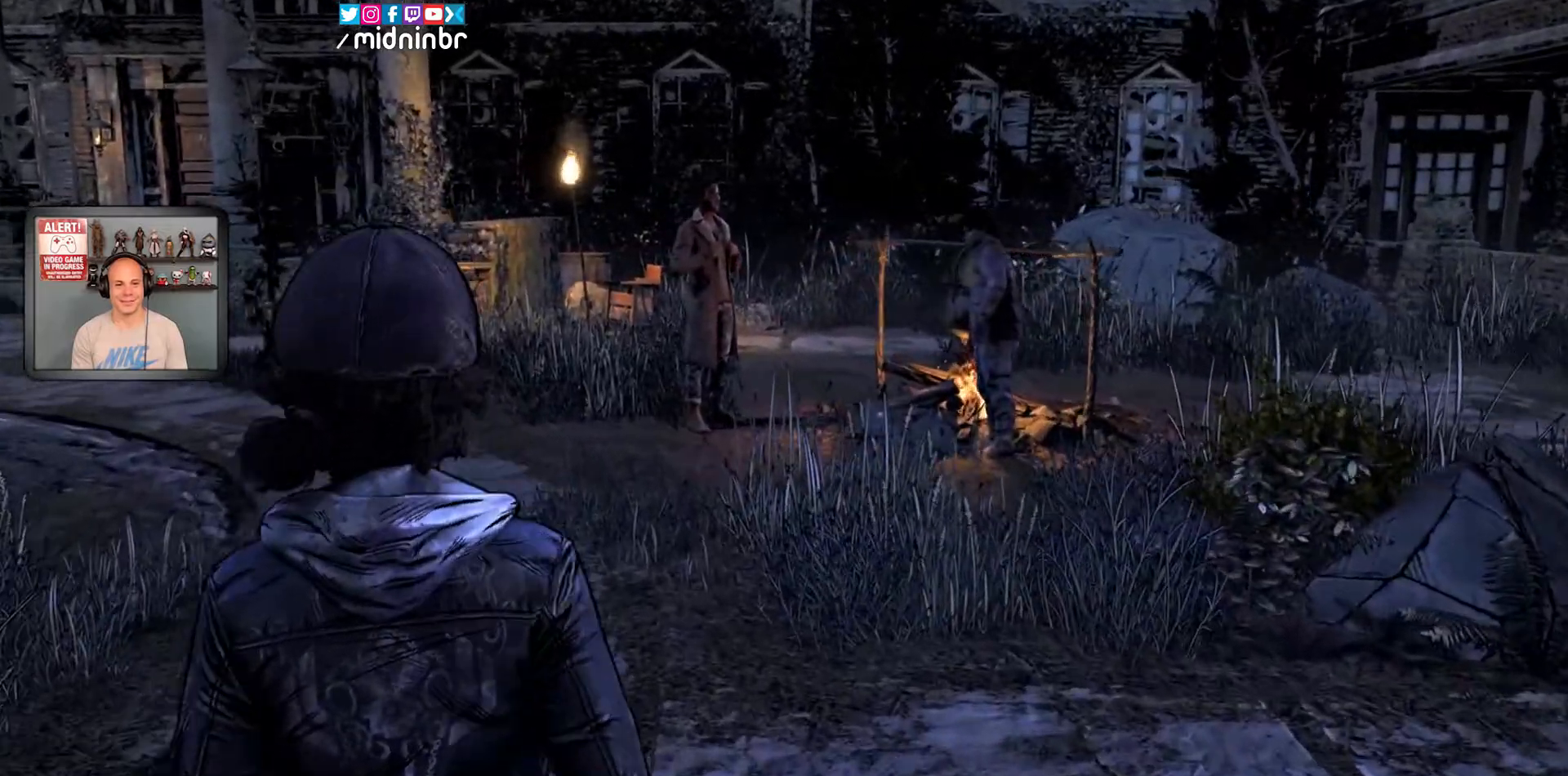
{"buttons": [], "left_stick": "up-left", "right_stick": "center", "events": []}
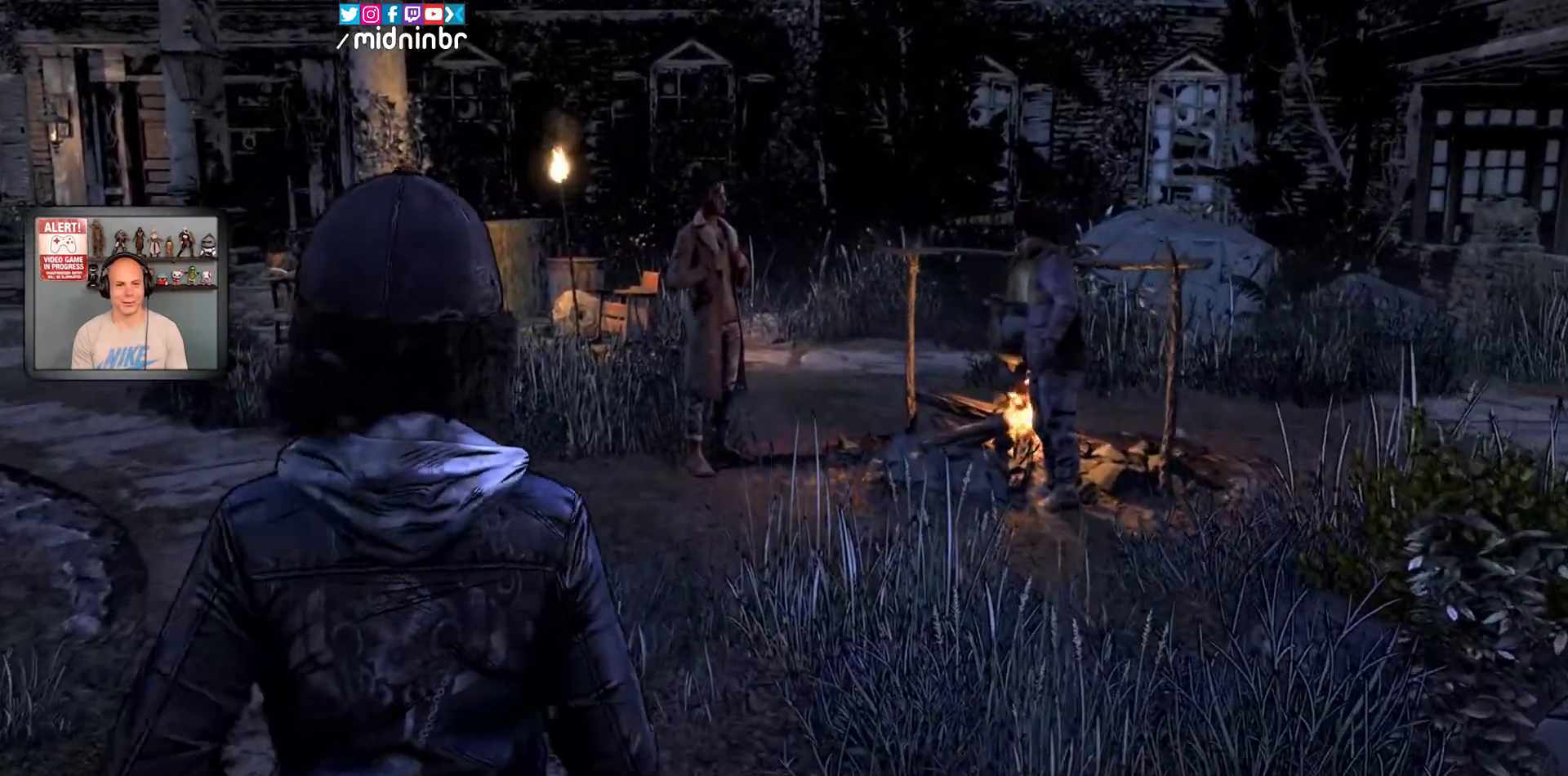
{"buttons": [], "left_stick": "up-left", "right_stick": "center", "events": []}
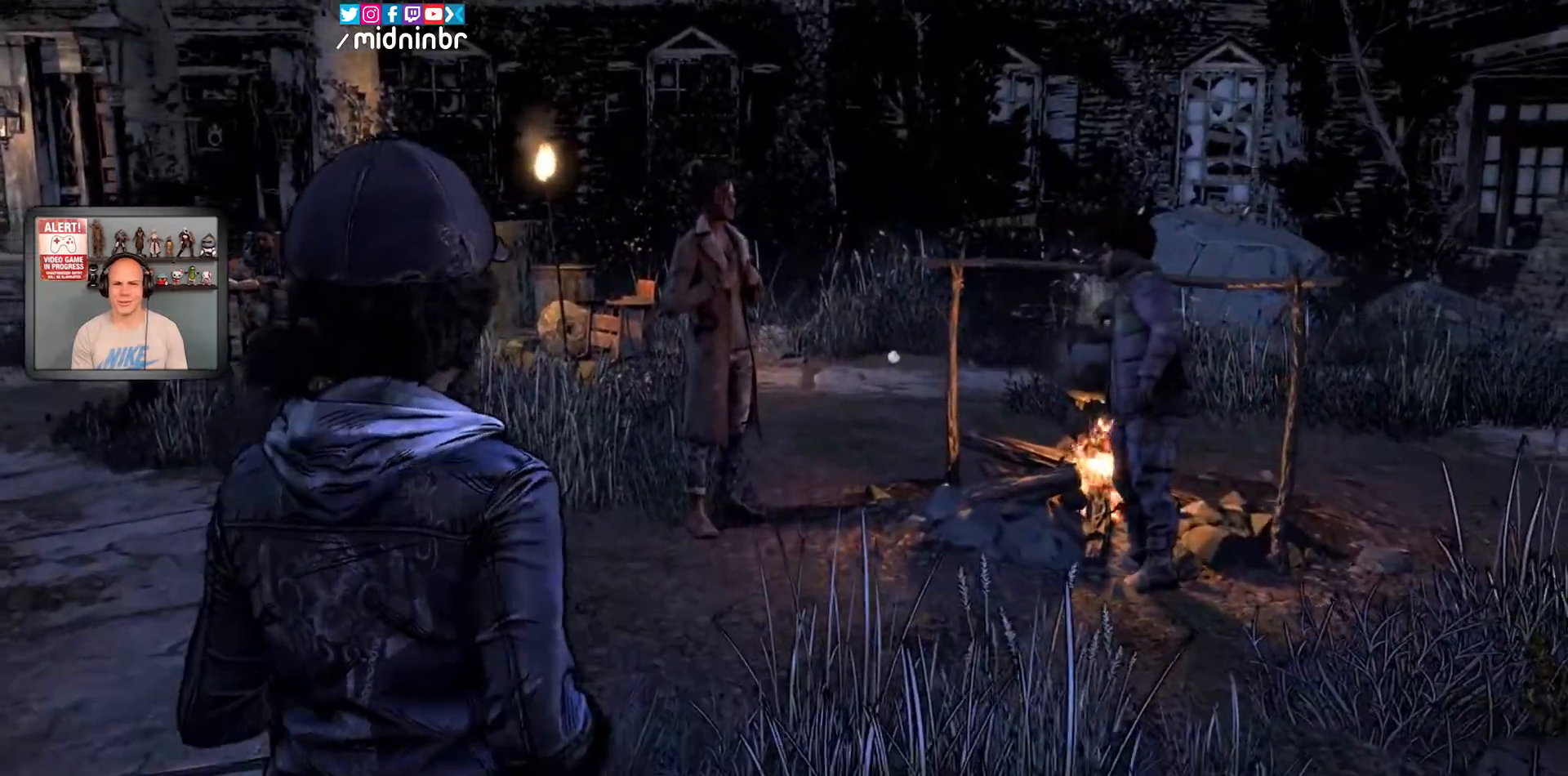
{"buttons": [], "left_stick": "up-left", "right_stick": "center", "events": [[50, "right_stick", "right"], [233, "right_stick", "center"]]}
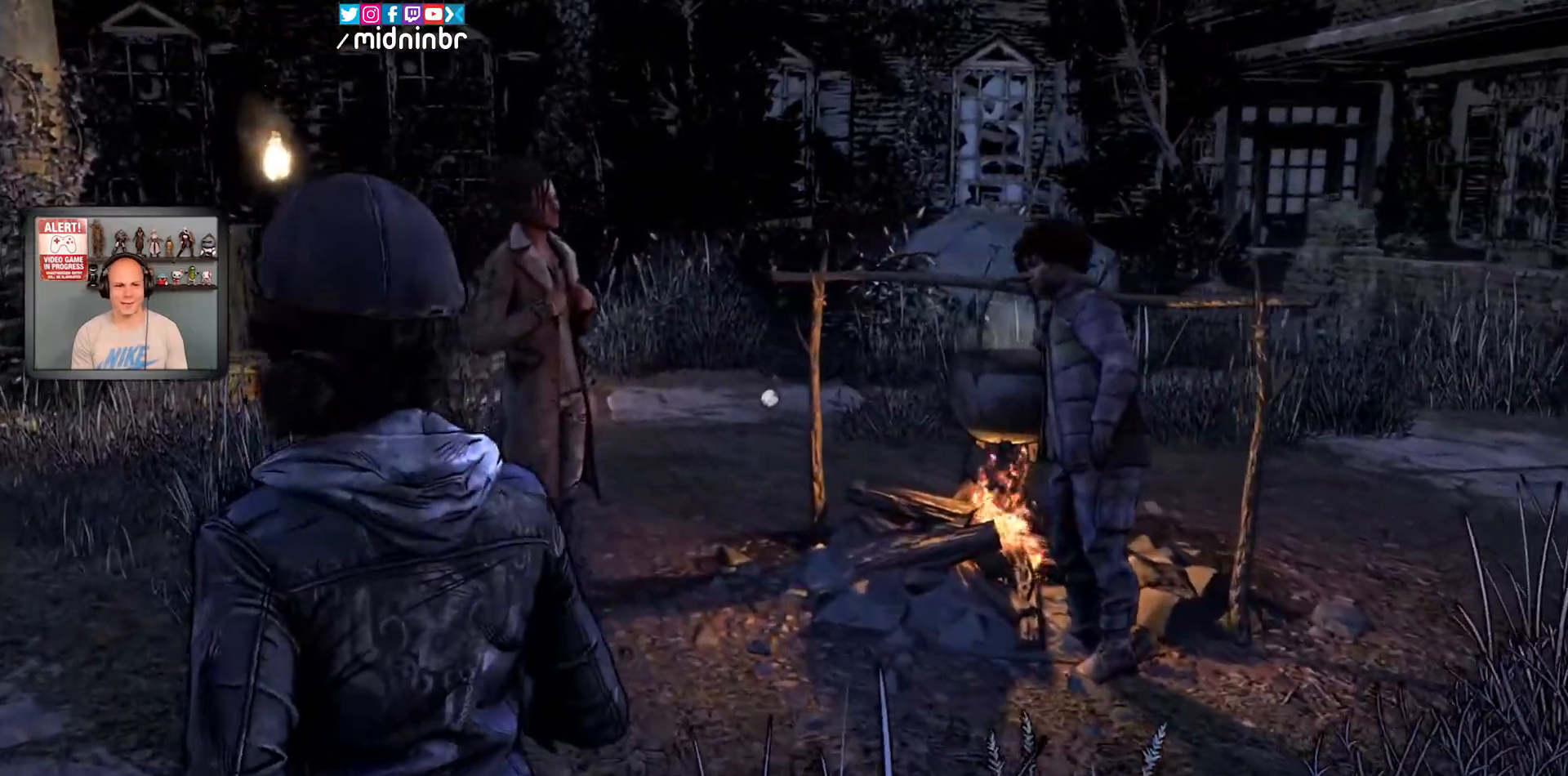
{"buttons": [], "left_stick": "up", "right_stick": "center", "events": [[17, "left_stick", "up"]]}
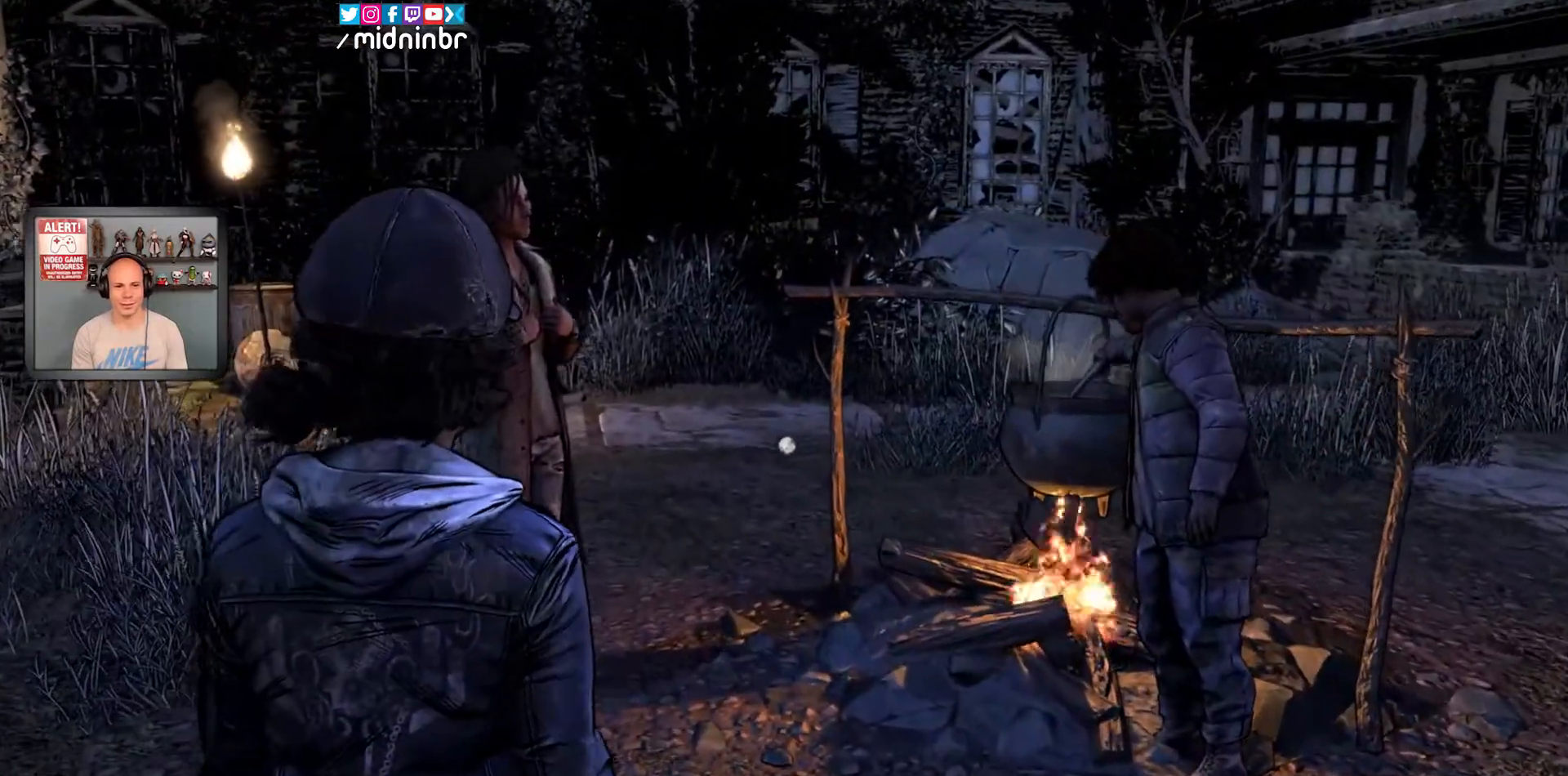
{"buttons": [], "left_stick": "up", "right_stick": "center", "events": []}
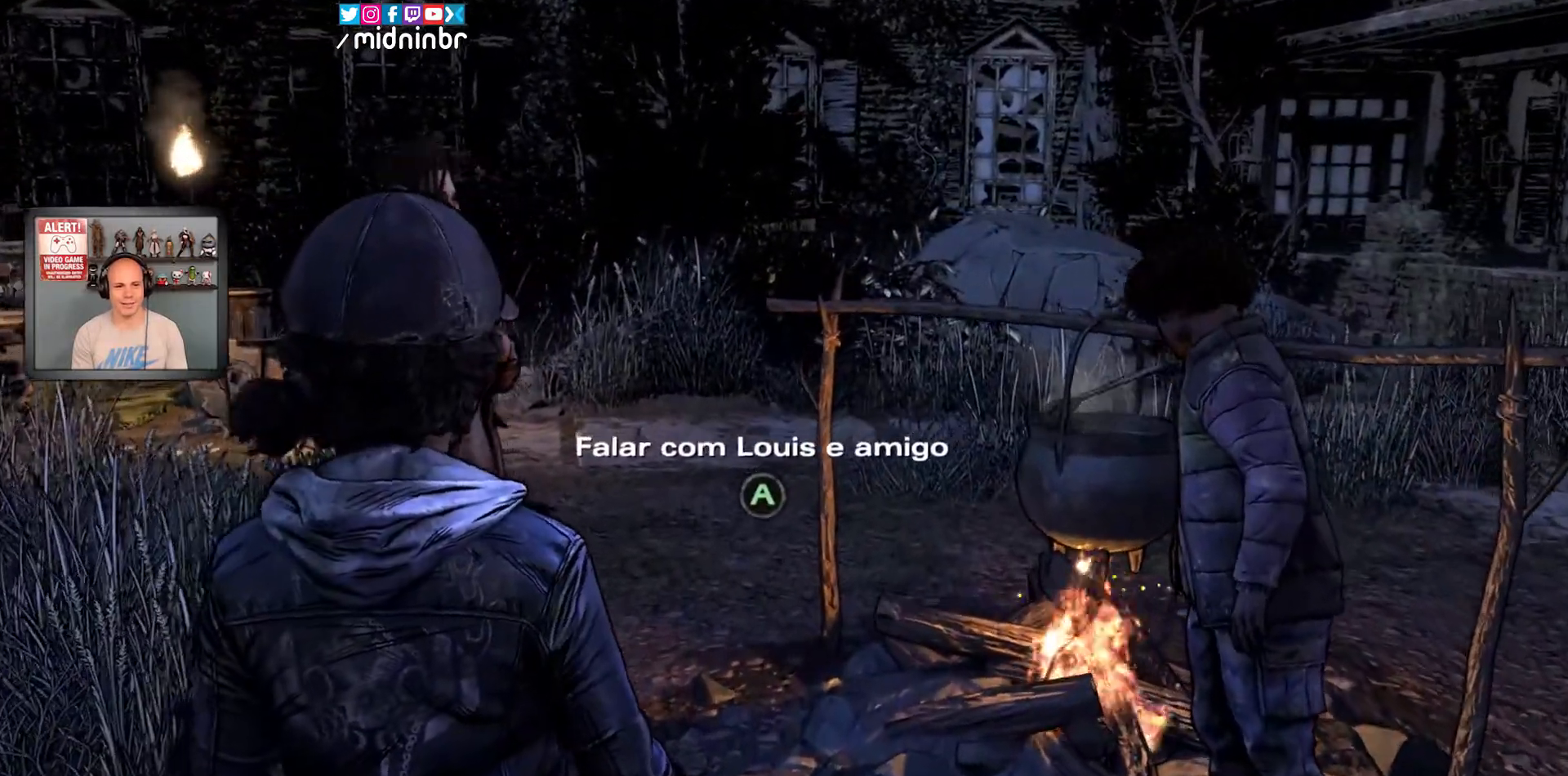
{"buttons": [], "left_stick": "center", "right_stick": "center", "events": [[217, "left_stick", "center"]]}
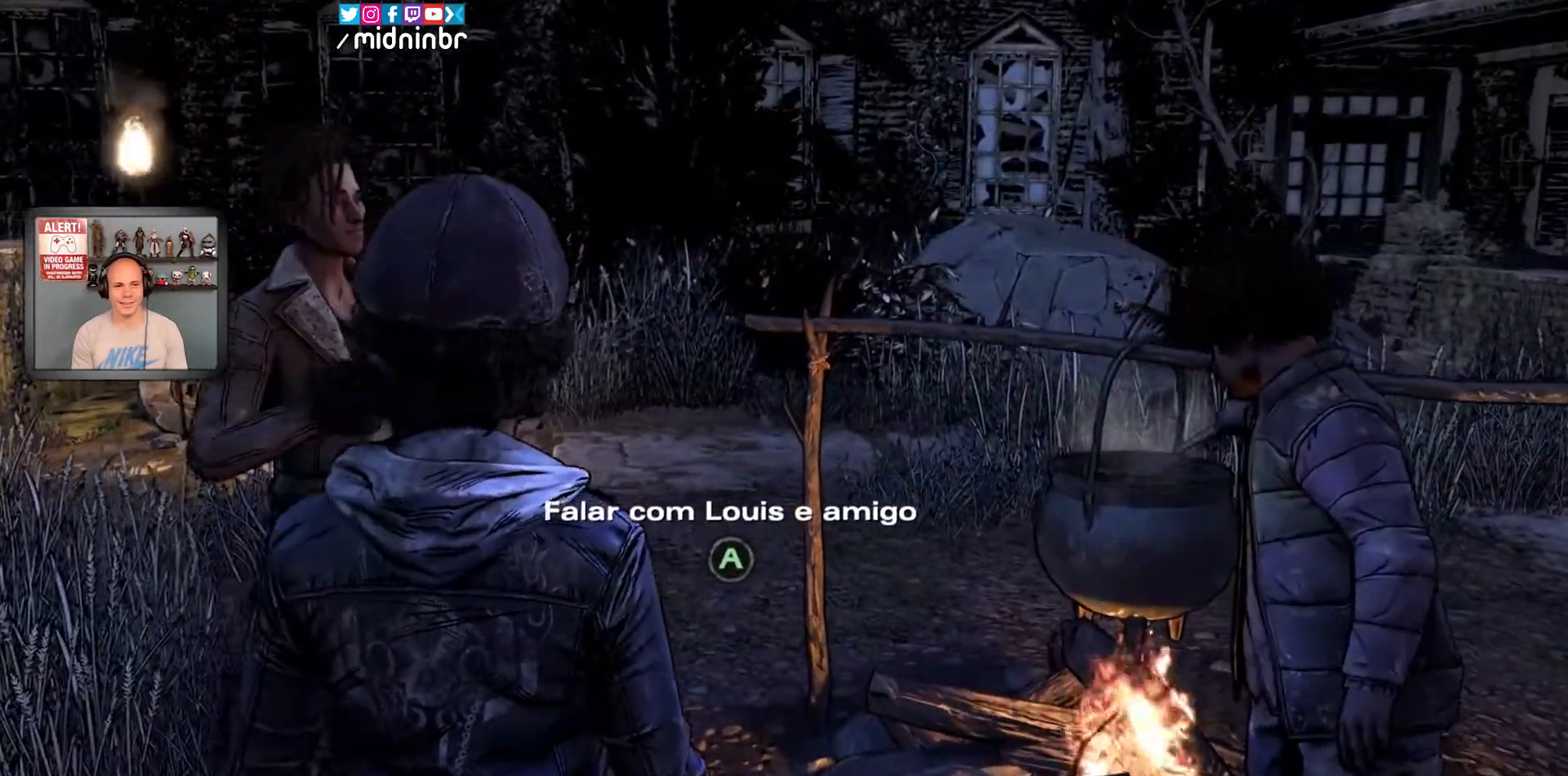
{"buttons": [], "left_stick": "center", "right_stick": "center", "events": [[50, "A", "down"], [150, "A", "up"]]}
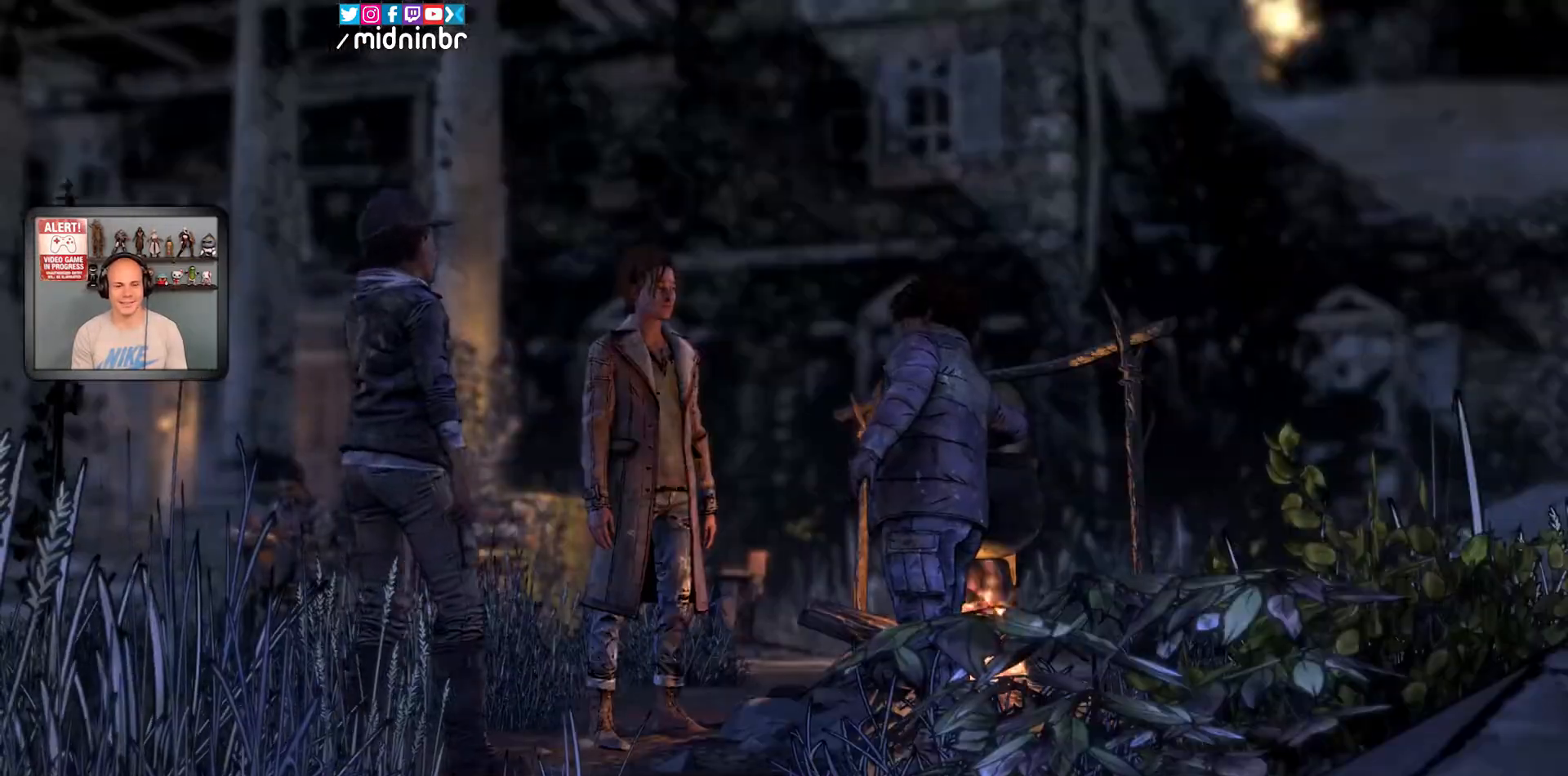
{"buttons": [], "left_stick": "center", "right_stick": "center", "events": []}
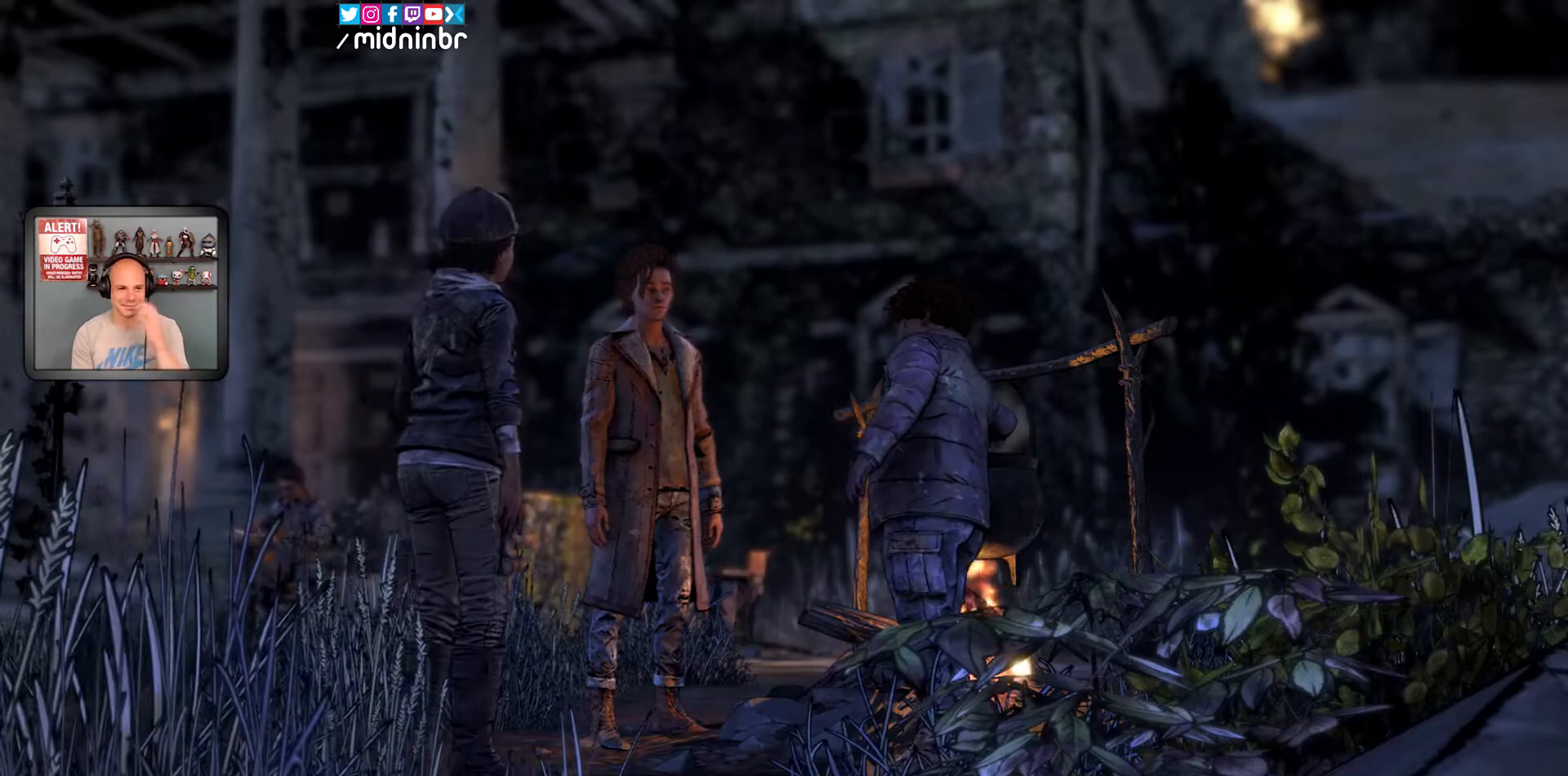
{"buttons": [], "left_stick": "center", "right_stick": "center", "events": []}